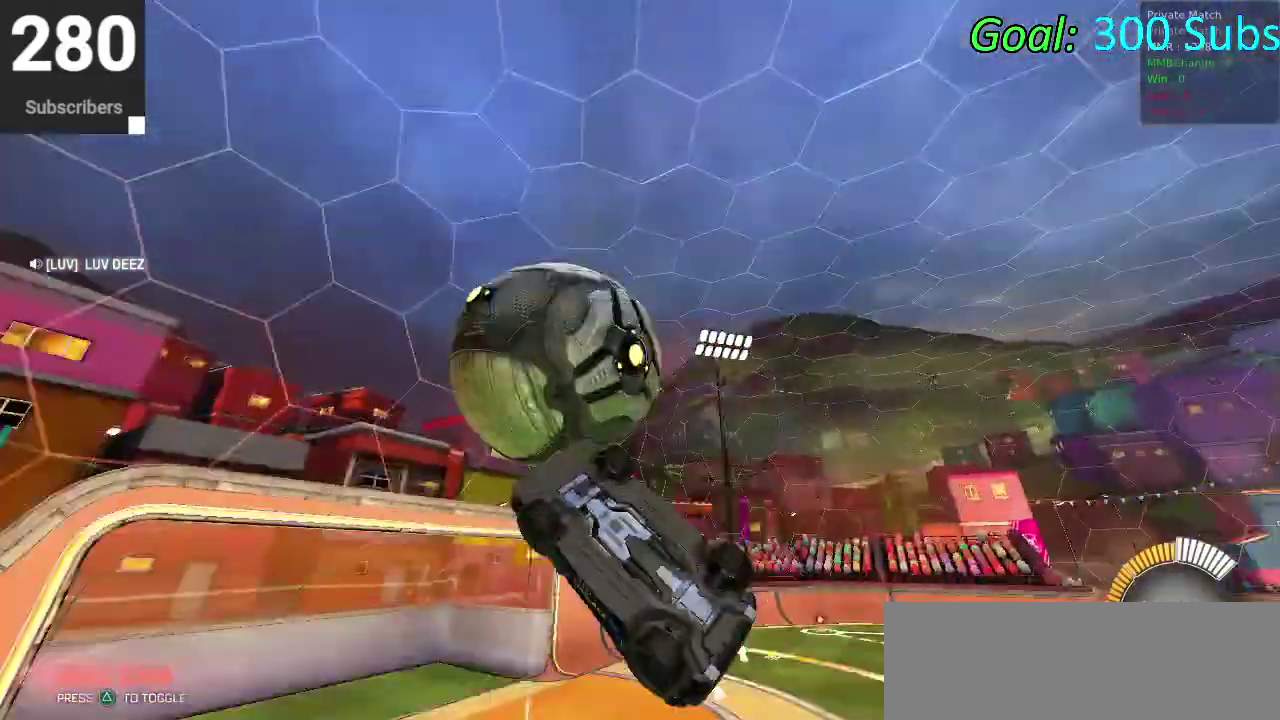
Gameplay with a controller (PlayStation layout); each line is a JSON object with the inputs held at the frame after it. "events" lists button and stick changes between this image and that frame as [ms after this image, input, new state], when the widget could be followed in between. Not read: R1.
{"buttons": ["CIRCLE", "R2"], "left_stick": "center", "right_stick": "center", "events": [[333, "R2", "down"], [450, "CIRCLE", "down"]]}
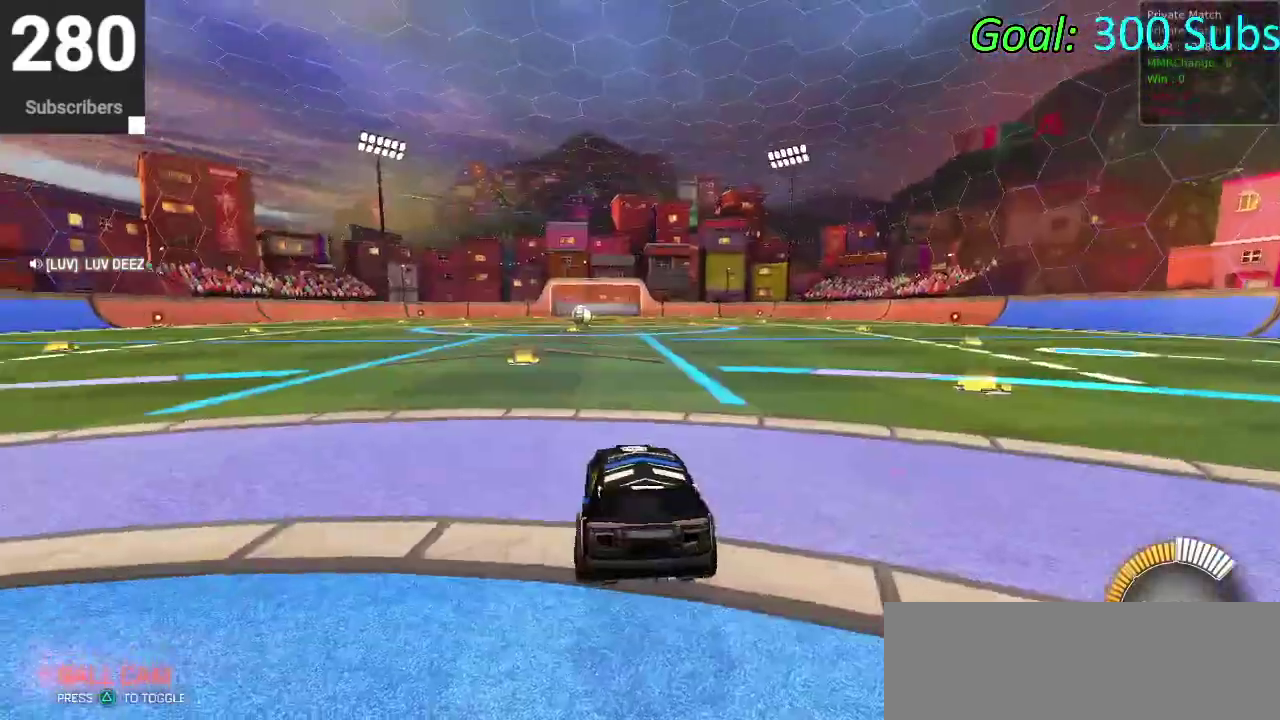
{"buttons": [], "left_stick": "center", "right_stick": "center", "events": [[167, "DPAD_LEFT", "down"], [250, "DPAD_LEFT", "up"], [433, "CIRCLE", "up"], [500, "R2", "up"]]}
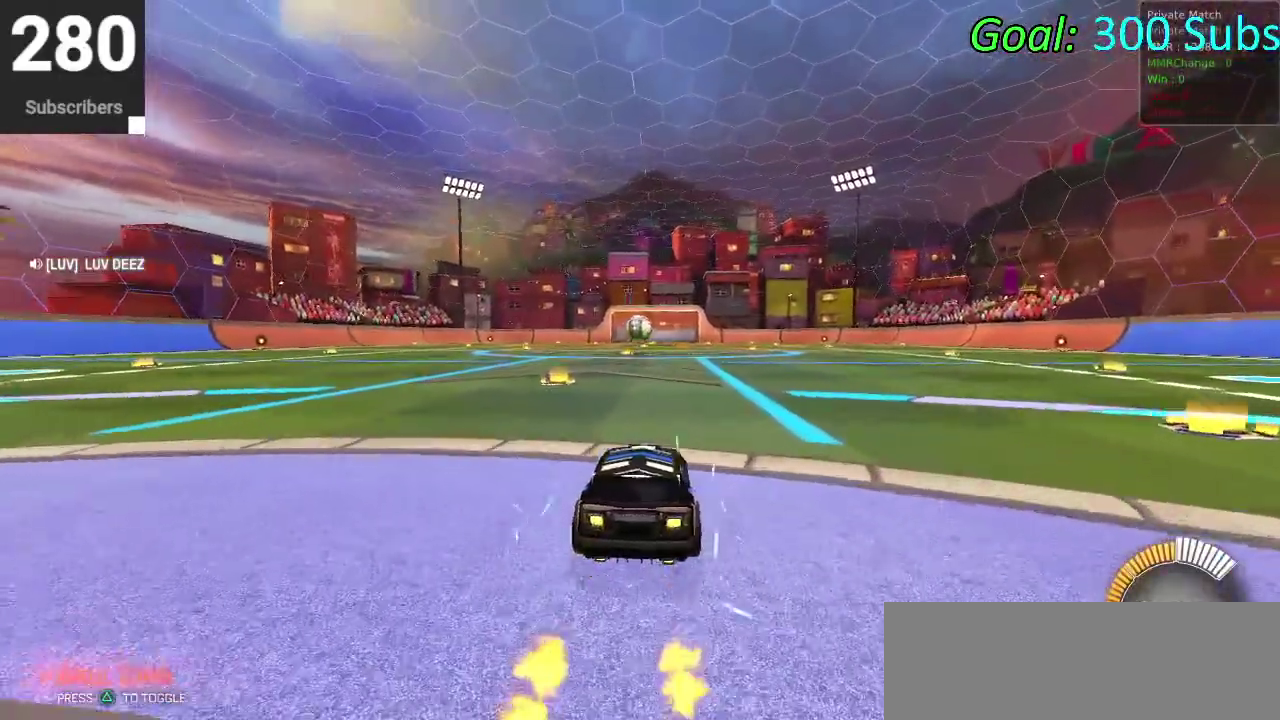
{"buttons": ["R2"], "left_stick": "center", "right_stick": "center", "events": [[250, "R2", "down"]]}
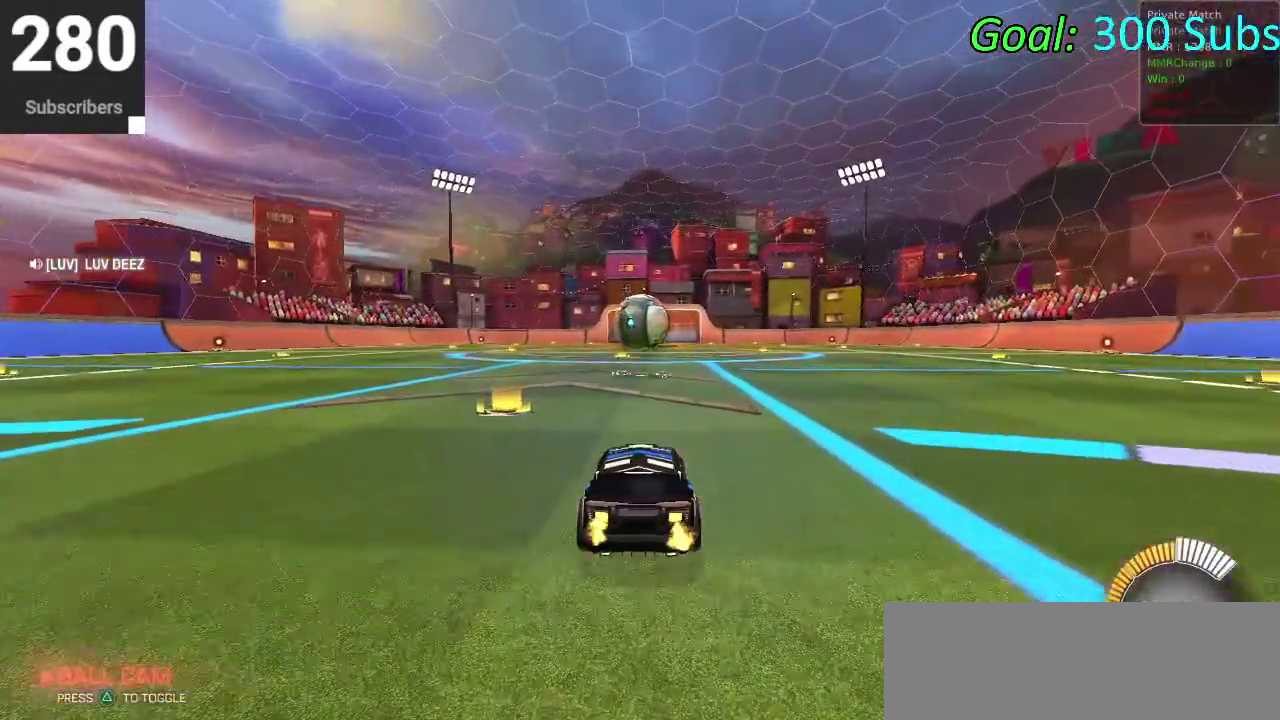
{"buttons": ["R2"], "left_stick": "center", "right_stick": "center", "events": [[317, "left_stick", "up-right"], [383, "left_stick", "center"]]}
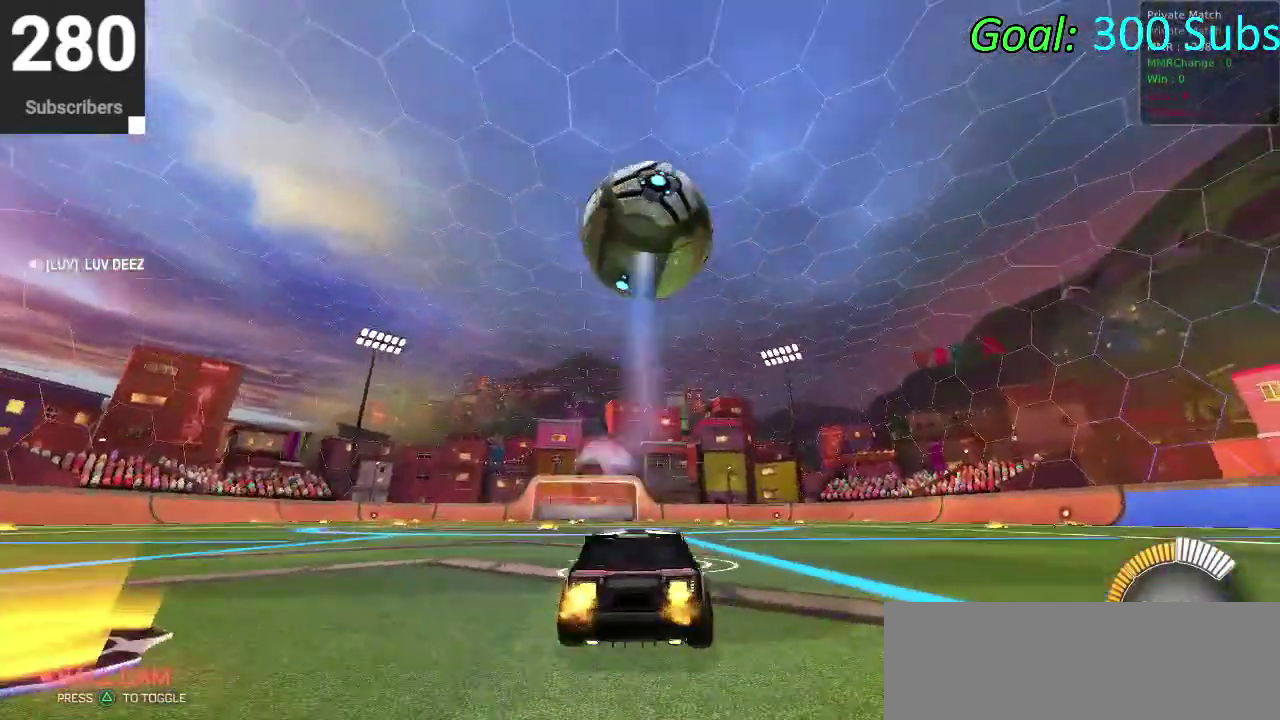
{"buttons": ["CROSS"], "left_stick": "down", "right_stick": "center", "events": [[117, "CROSS", "down"], [117, "R2", "up"], [117, "left_stick", "down"], [250, "CROSS", "up"], [250, "left_stick", "center"], [300, "CROSS", "down"], [367, "left_stick", "down"]]}